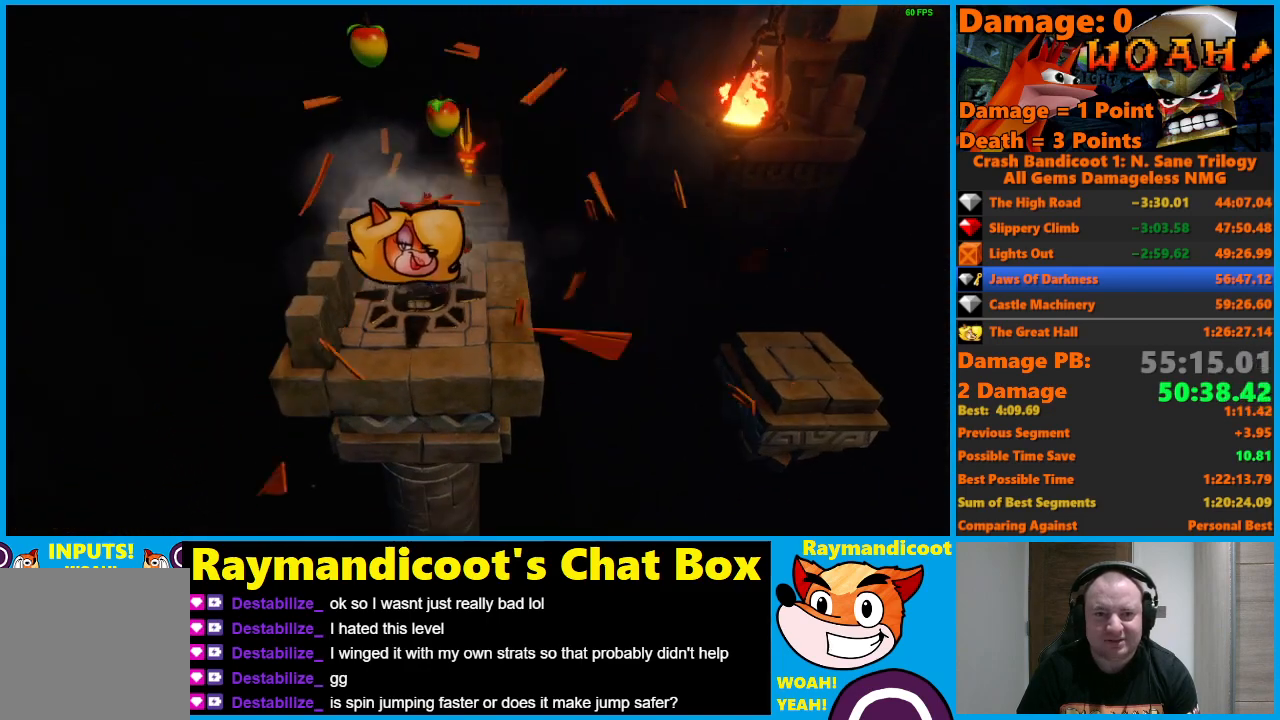
Gameplay with a controller (Xbox layout); each line is a JSON object with the inputs held at the frame after it. "events" lists button and stick changes between this image and that frame as [ms after this image, input, new state], when the widget could be followed in between.
{"buttons": ["DPAD_UP"], "left_stick": "center", "right_stick": "center", "events": [[300, "DPAD_RIGHT", "down"], [433, "DPAD_UP", "down"], [483, "DPAD_RIGHT", "up"]]}
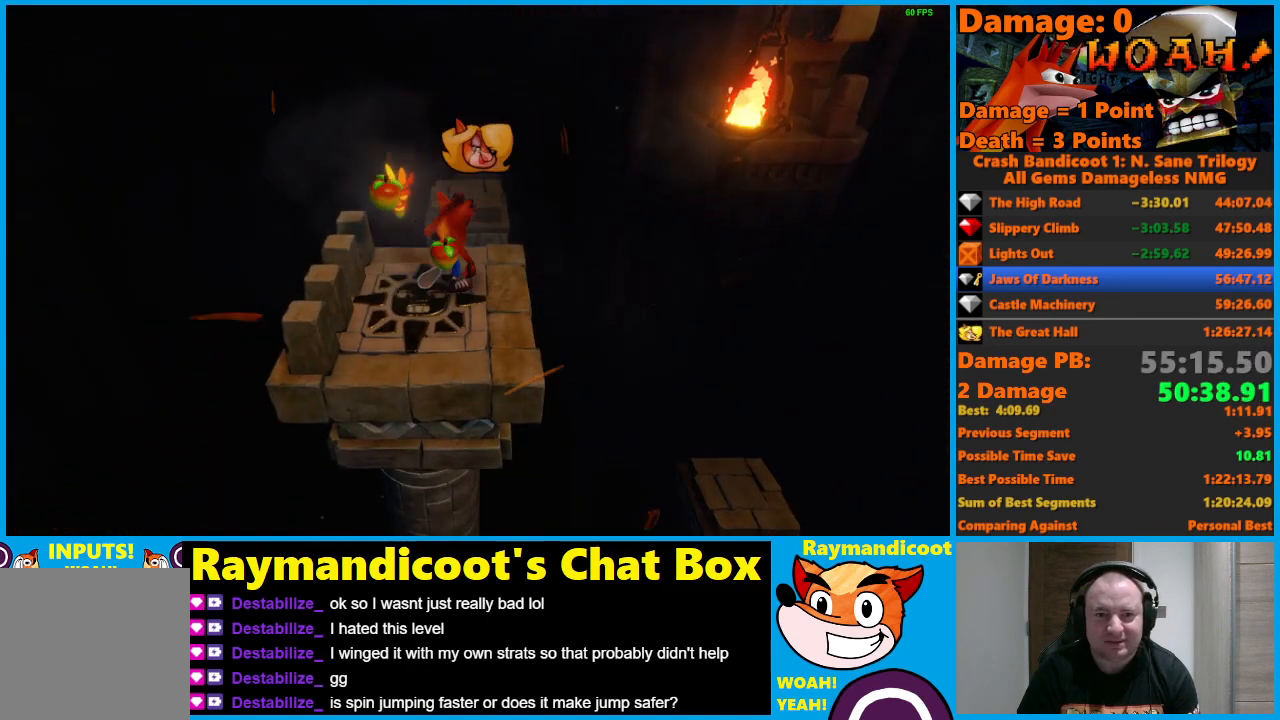
{"buttons": ["A", "DPAD_UP"], "left_stick": "center", "right_stick": "center", "events": [[217, "A", "down"]]}
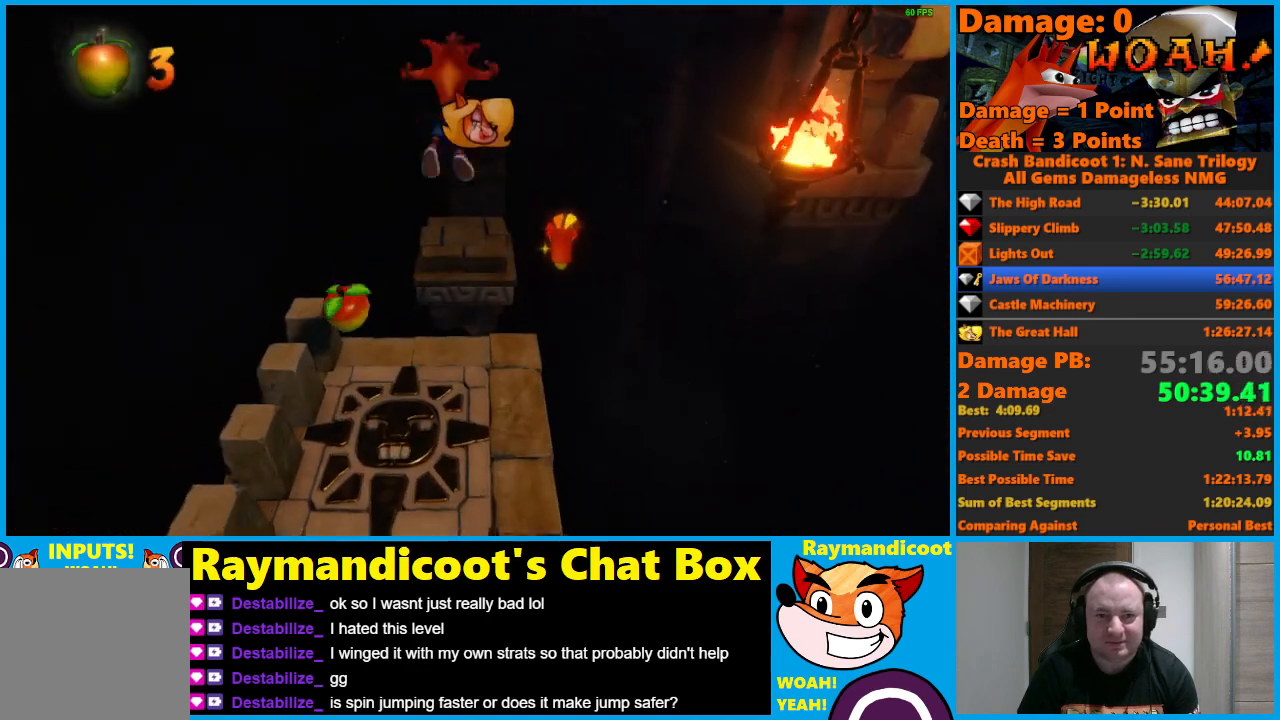
{"buttons": ["DPAD_UP"], "left_stick": "center", "right_stick": "center", "events": [[350, "A", "up"]]}
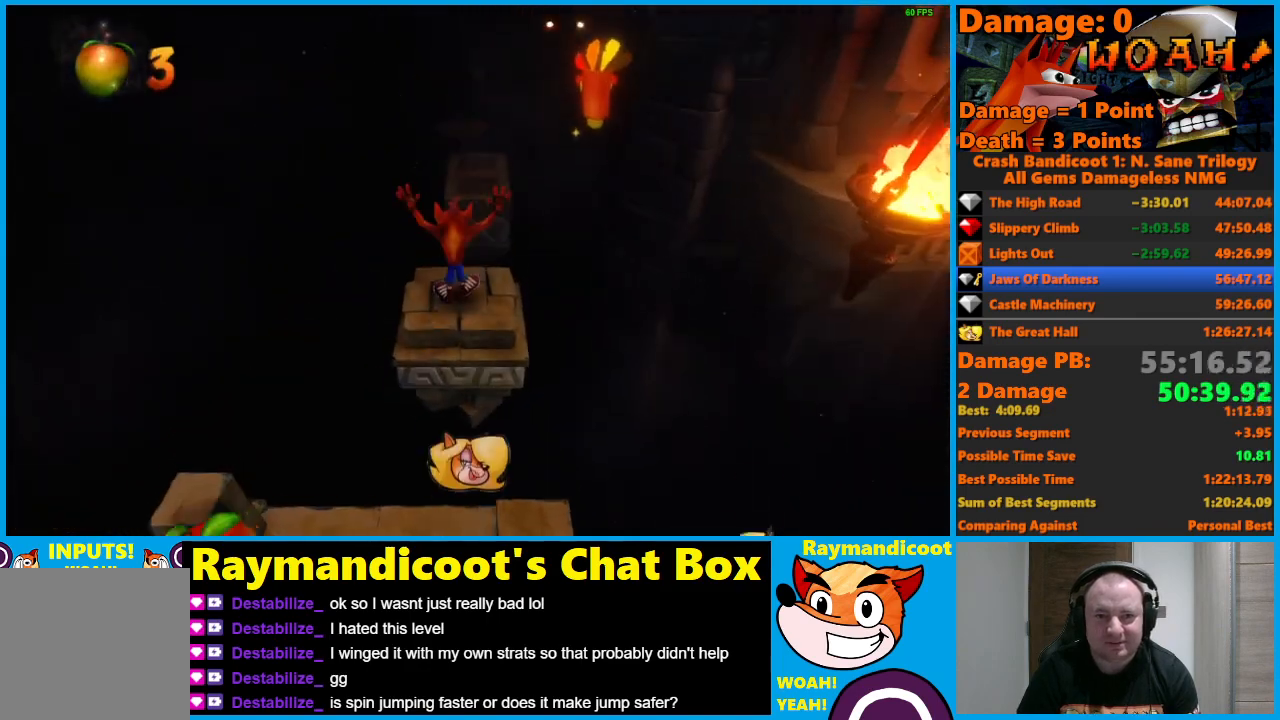
{"buttons": ["A", "DPAD_UP"], "left_stick": "center", "right_stick": "center", "events": [[267, "A", "down"]]}
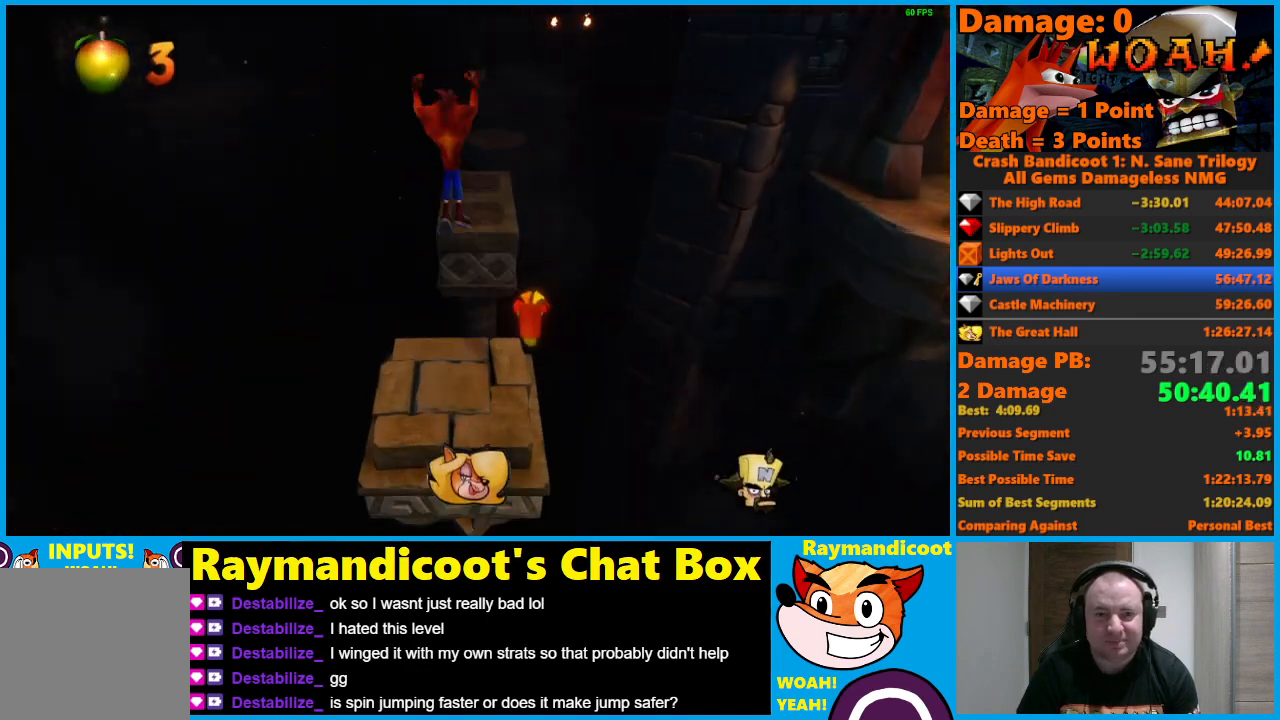
{"buttons": ["DPAD_UP"], "left_stick": "center", "right_stick": "center", "events": [[367, "A", "up"], [367, "DPAD_RIGHT", "down"], [433, "DPAD_RIGHT", "up"]]}
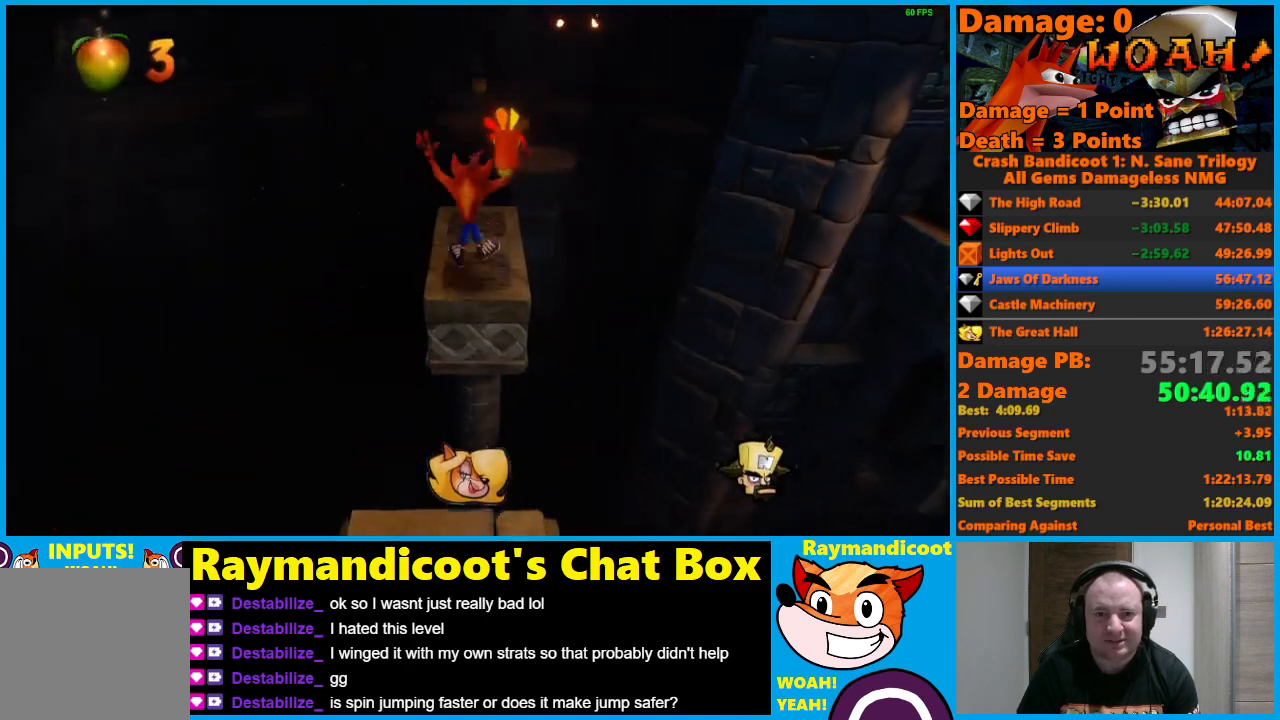
{"buttons": [], "left_stick": "center", "right_stick": "center", "events": [[383, "DPAD_UP", "up"]]}
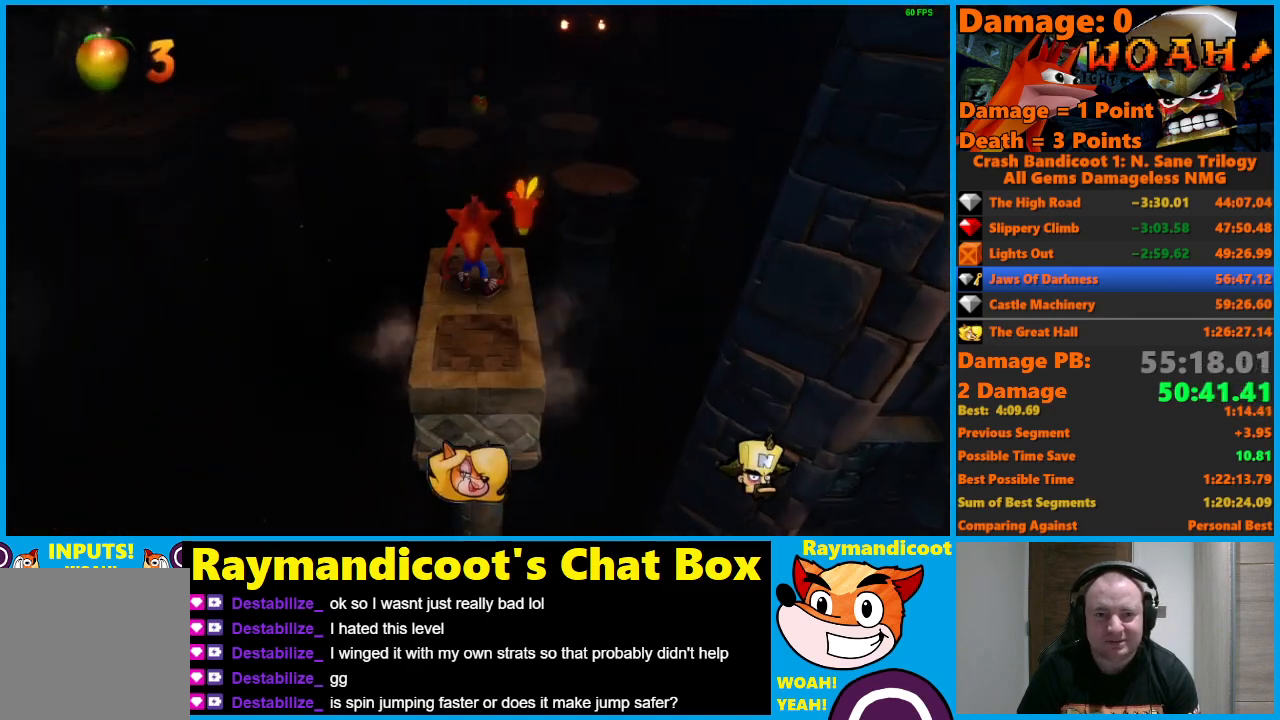
{"buttons": [], "left_stick": "center", "right_stick": "center", "events": []}
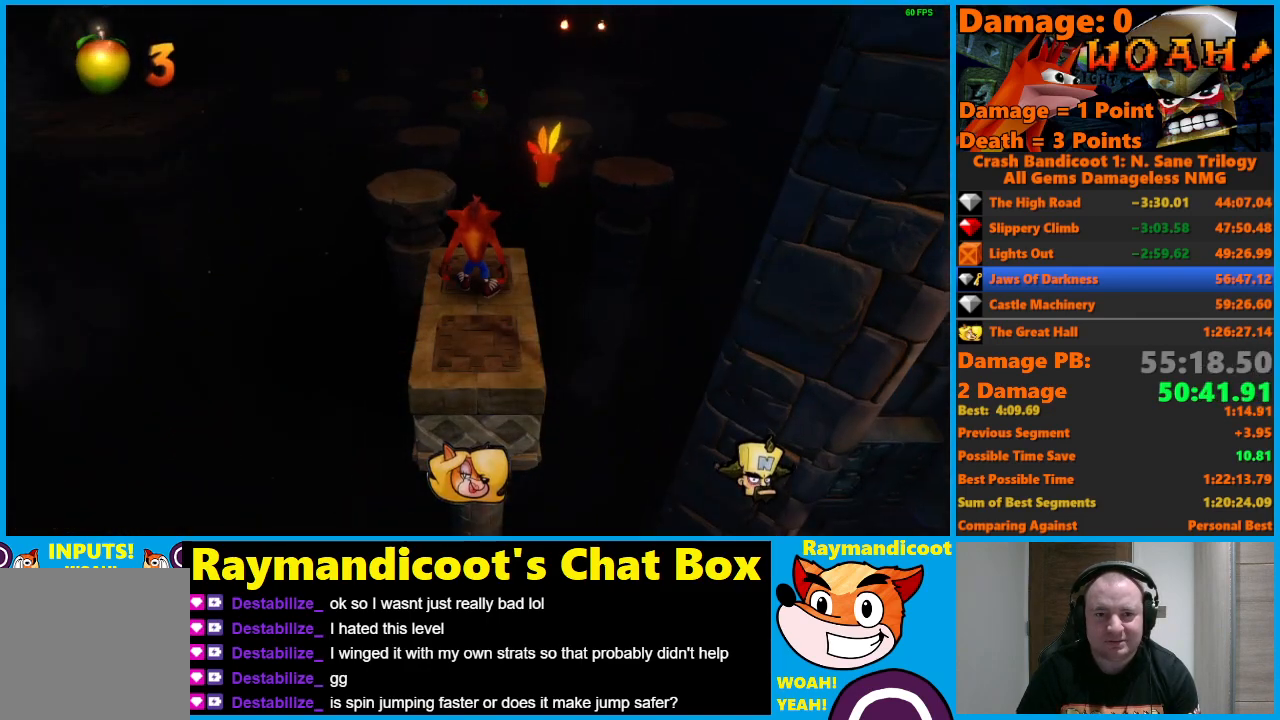
{"buttons": ["A", "X", "DPAD_UP"], "left_stick": "center", "right_stick": "center", "events": [[67, "DPAD_UP", "down"], [267, "A", "down"], [333, "X", "down"]]}
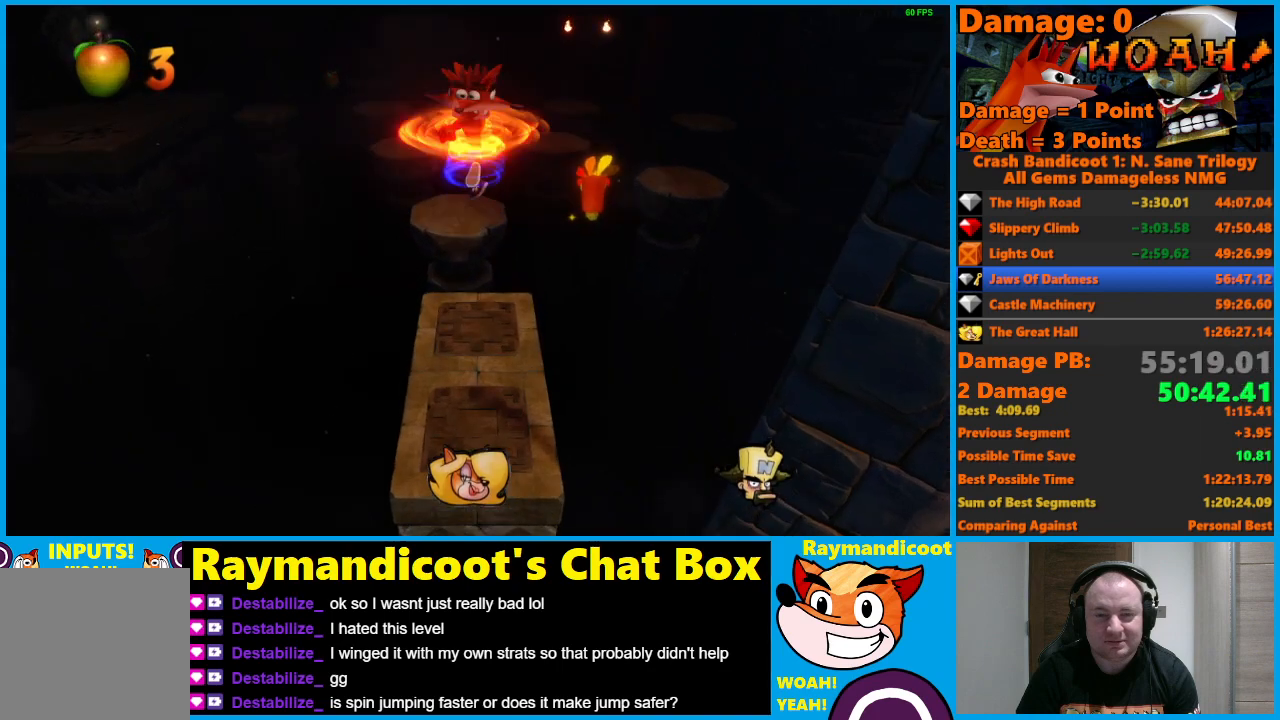
{"buttons": ["DPAD_UP"], "left_stick": "center", "right_stick": "center", "events": [[33, "DPAD_RIGHT", "down"], [183, "A", "up"], [183, "X", "up"], [217, "DPAD_RIGHT", "up"]]}
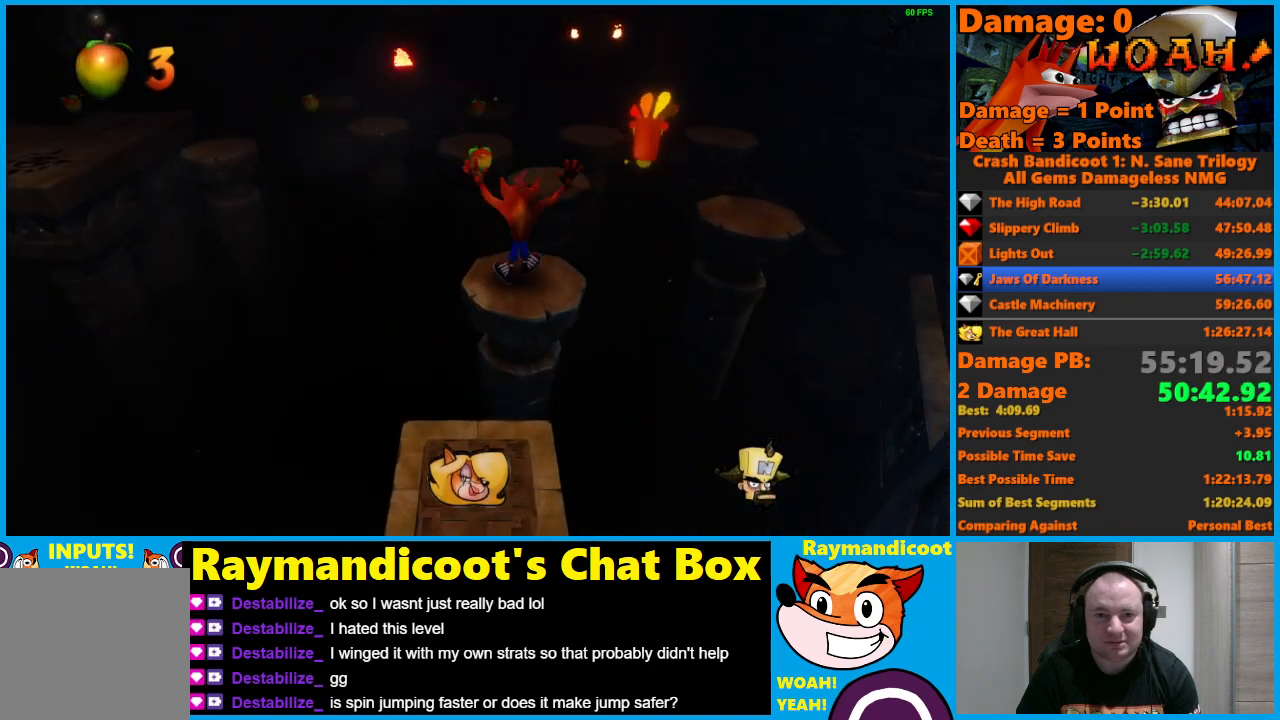
{"buttons": ["DPAD_UP"], "left_stick": "center", "right_stick": "center", "events": [[67, "A", "down"], [500, "A", "up"]]}
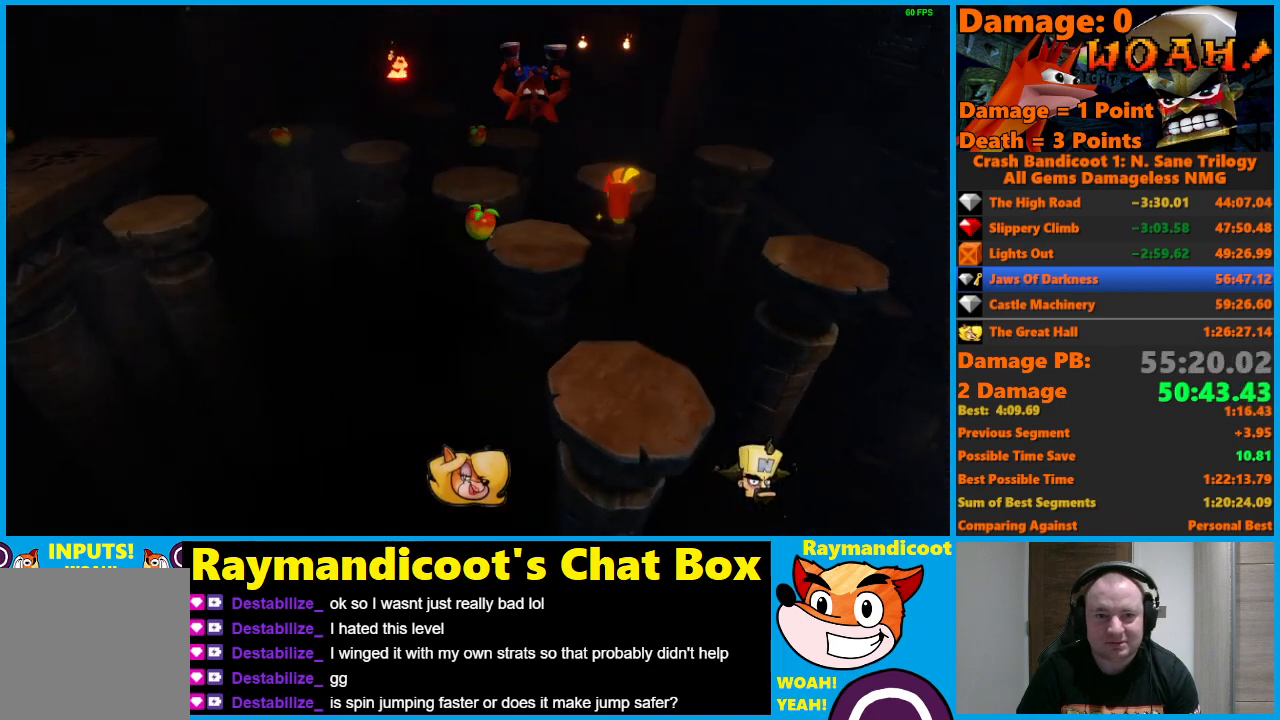
{"buttons": ["DPAD_UP"], "left_stick": "center", "right_stick": "center", "events": [[267, "DPAD_LEFT", "down"], [317, "A", "down"], [417, "DPAD_LEFT", "up"], [500, "A", "up"]]}
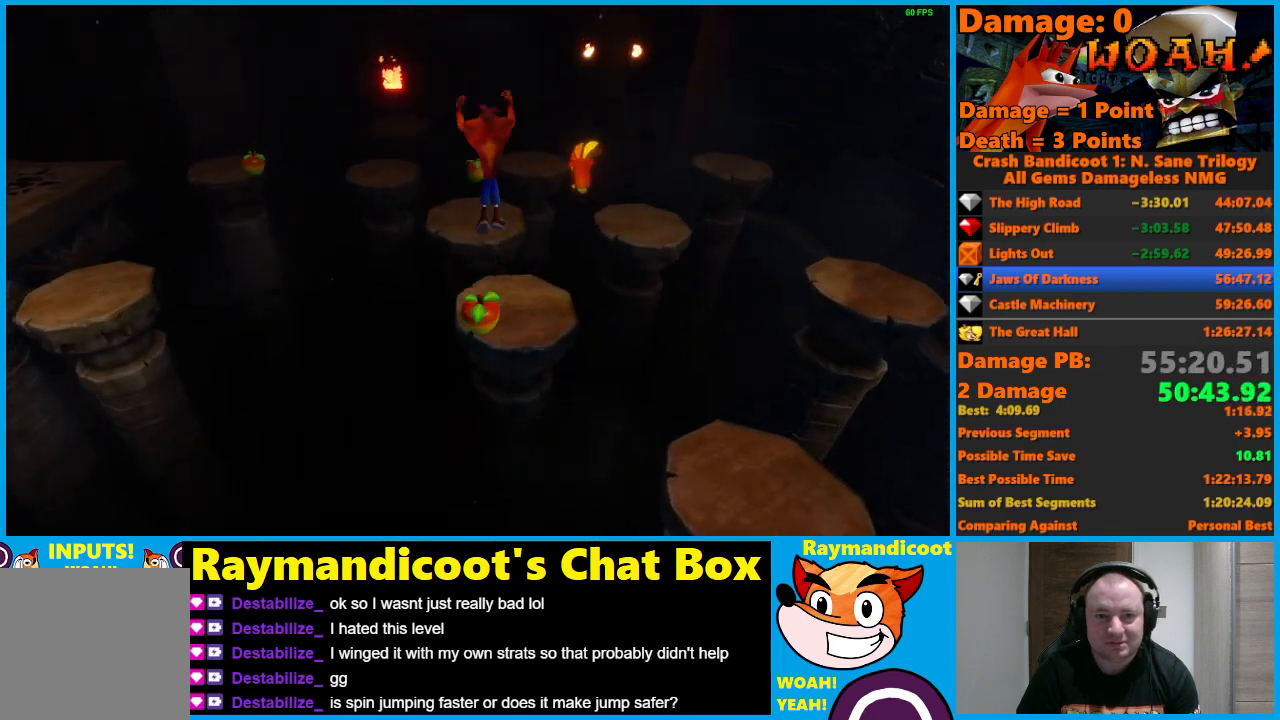
{"buttons": [], "left_stick": "center", "right_stick": "center", "events": [[333, "DPAD_UP", "up"]]}
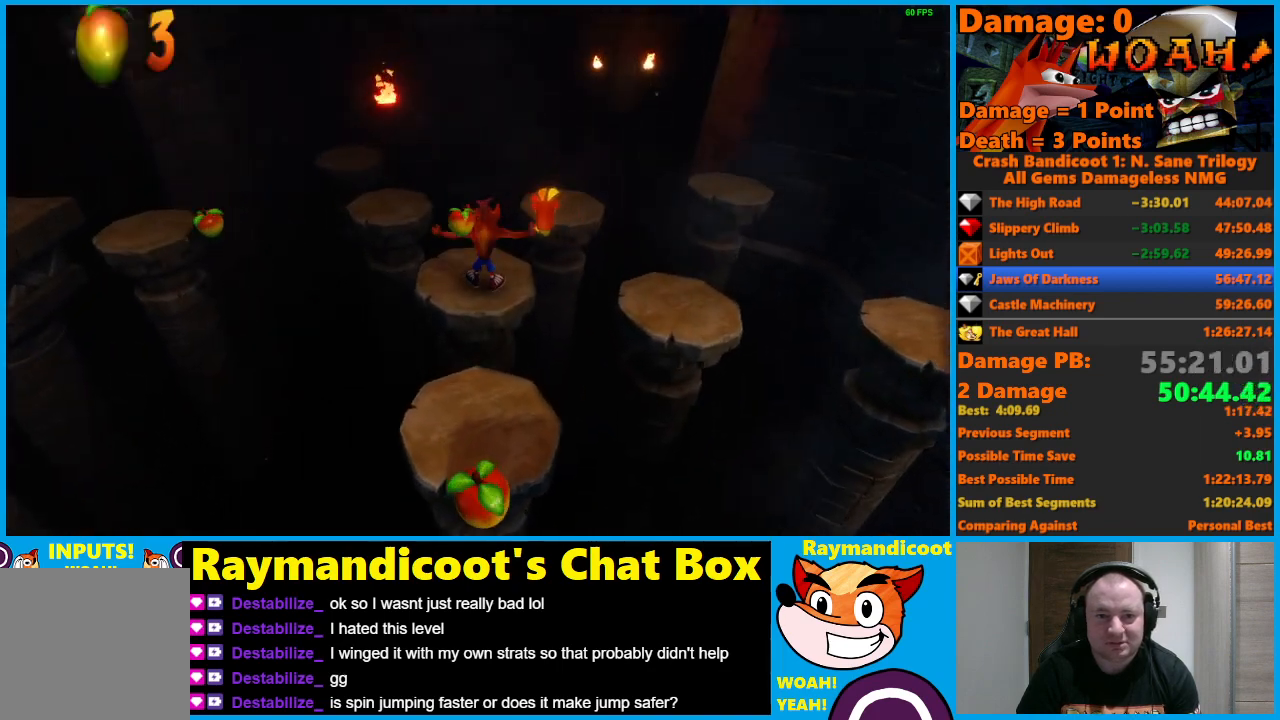
{"buttons": [], "left_stick": "center", "right_stick": "center", "events": [[33, "X", "down"], [183, "X", "up"]]}
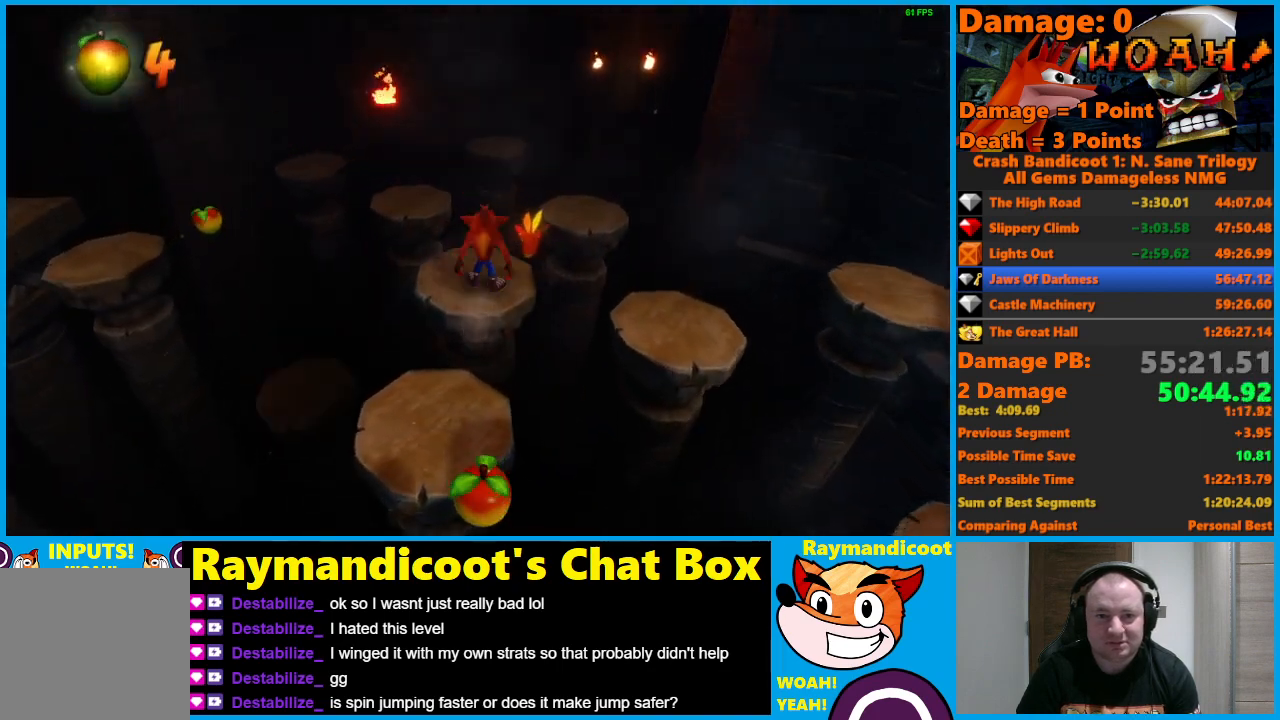
{"buttons": ["A", "DPAD_LEFT"], "left_stick": "center", "right_stick": "center", "events": [[267, "DPAD_LEFT", "down"], [350, "A", "down"]]}
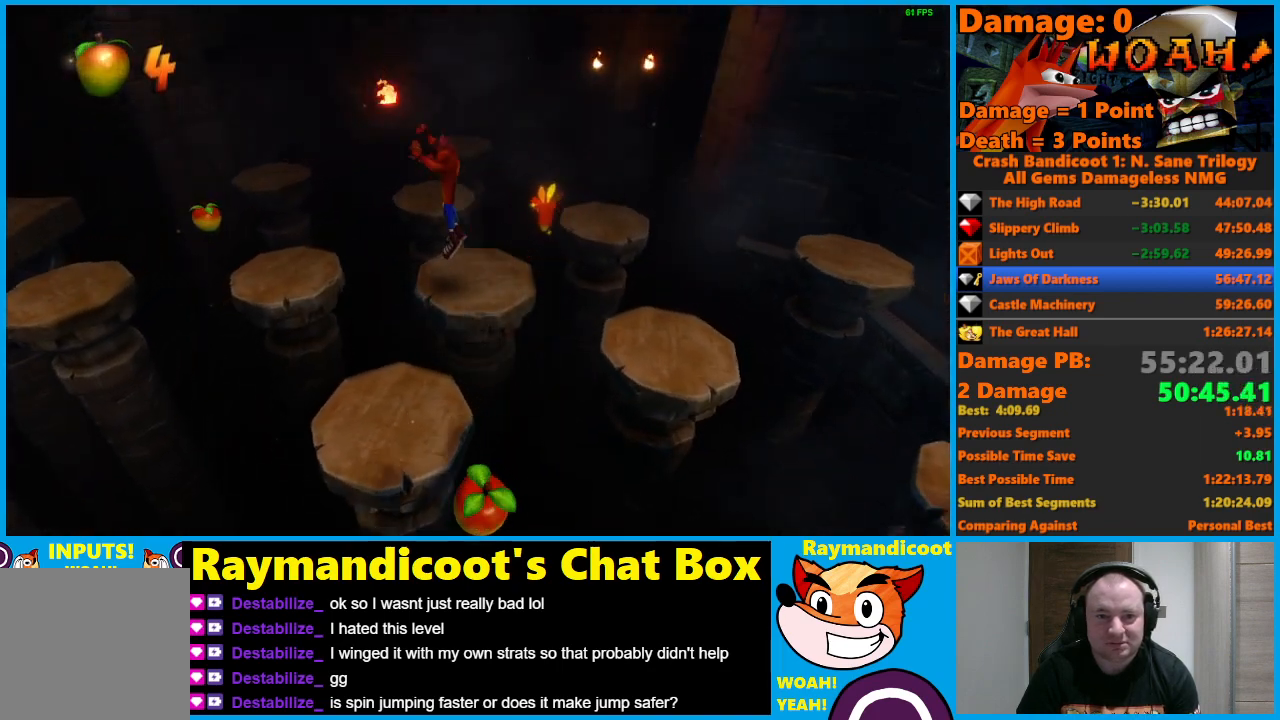
{"buttons": ["DPAD_LEFT"], "left_stick": "center", "right_stick": "center", "events": [[183, "A", "up"], [200, "DPAD_UP", "down"], [250, "X", "down"], [367, "DPAD_UP", "up"], [367, "X", "up"]]}
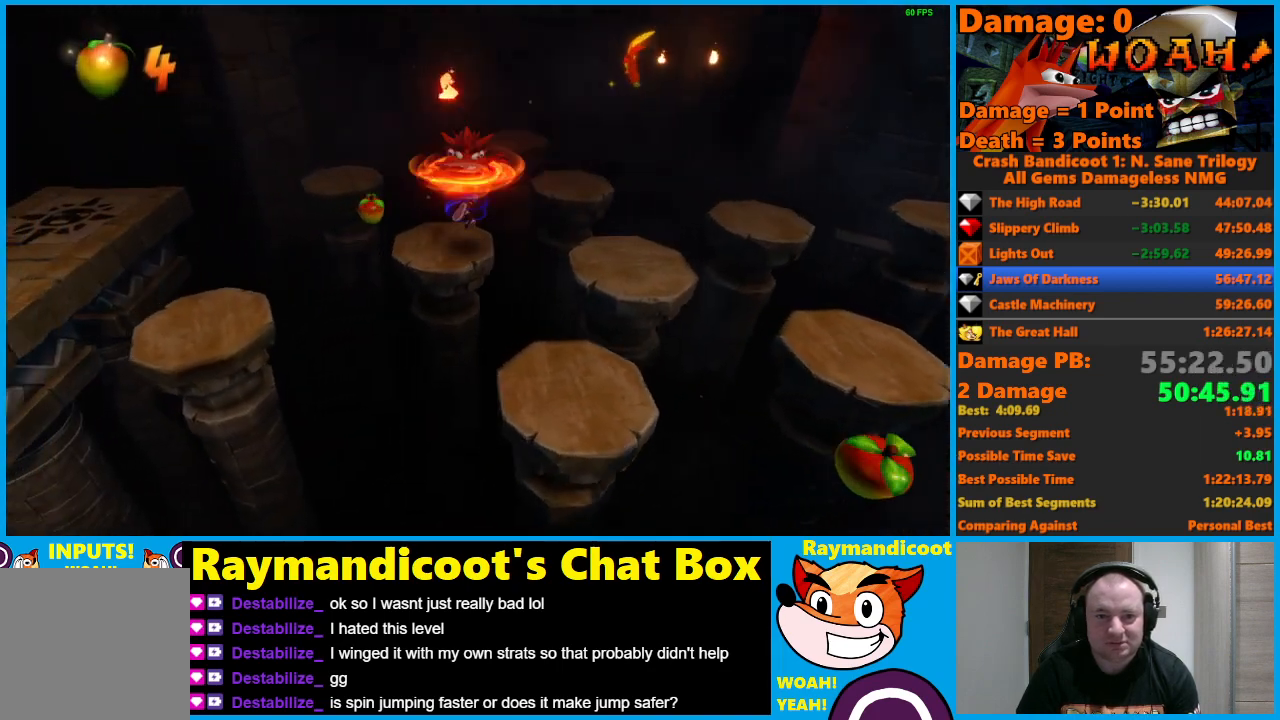
{"buttons": ["A", "DPAD_LEFT"], "left_stick": "center", "right_stick": "center", "events": [[133, "A", "down"], [283, "DPAD_UP", "down"], [483, "DPAD_UP", "up"]]}
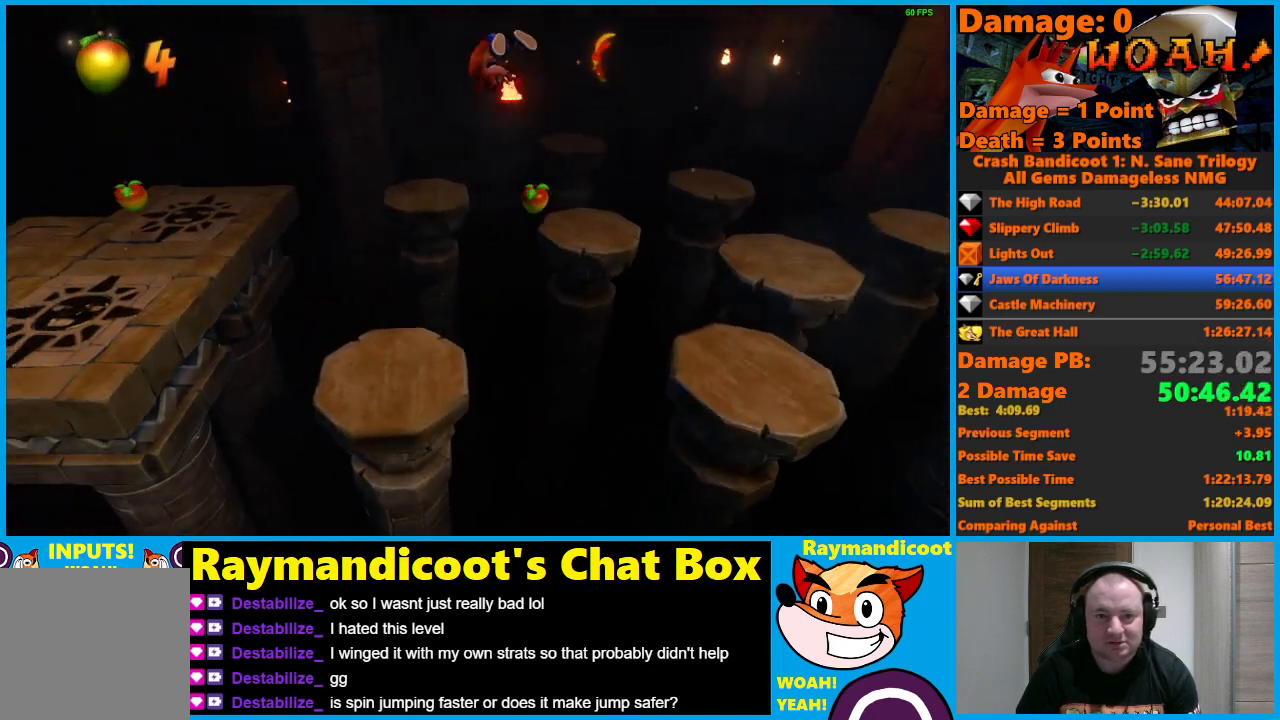
{"buttons": ["A", "DPAD_LEFT"], "left_stick": "center", "right_stick": "center", "events": [[17, "X", "down"], [167, "A", "up"], [167, "X", "up"], [483, "A", "down"]]}
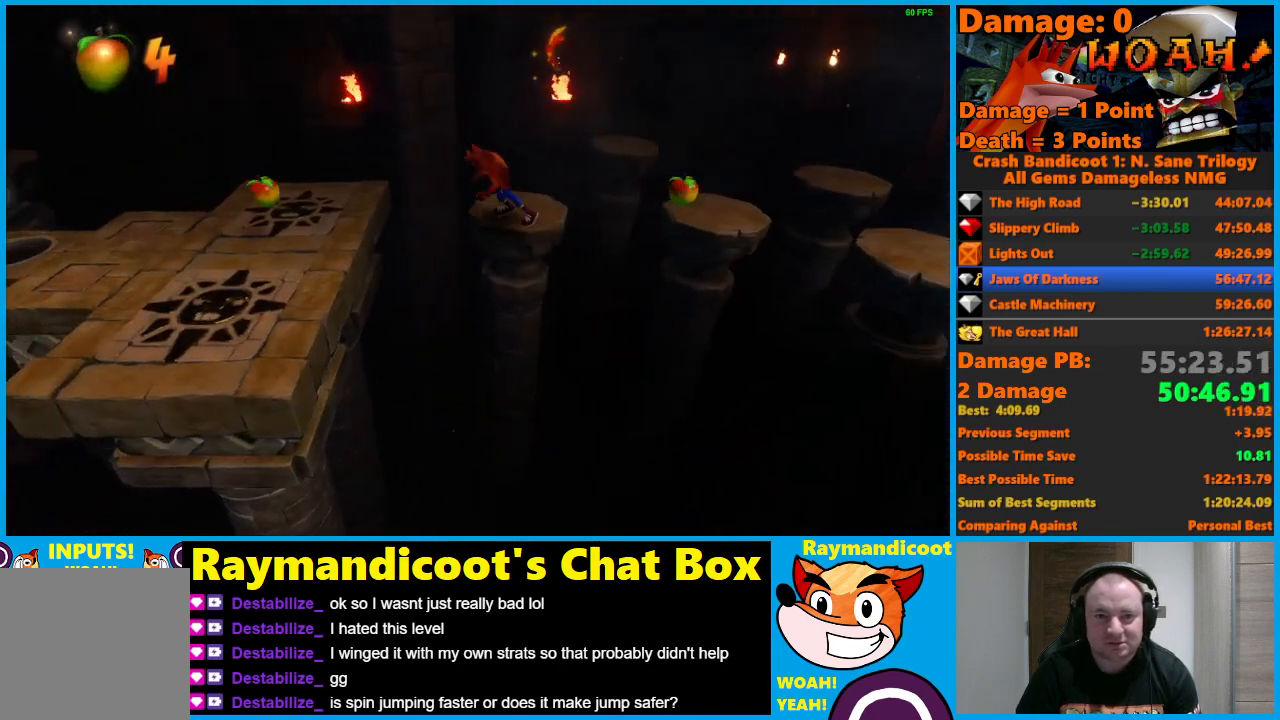
{"buttons": ["A", "DPAD_LEFT"], "left_stick": "center", "right_stick": "center", "events": [[300, "DPAD_DOWN", "down"], [500, "DPAD_DOWN", "up"]]}
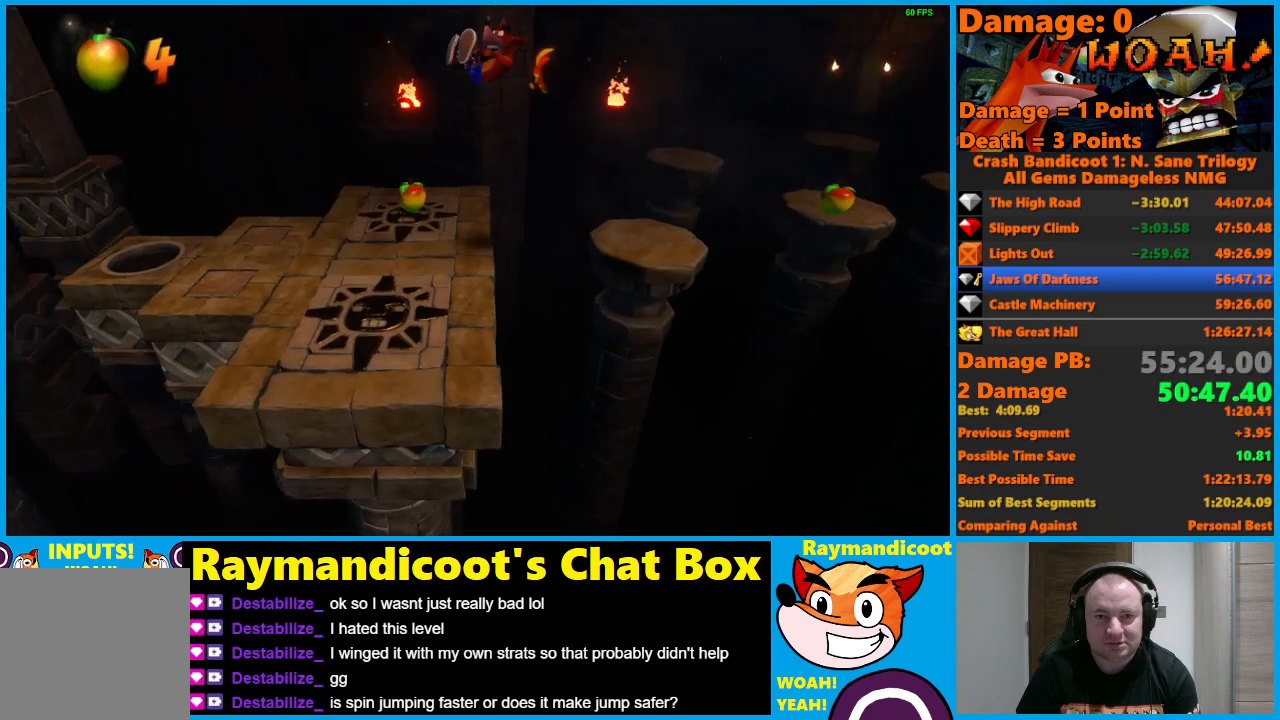
{"buttons": ["A", "DPAD_LEFT"], "left_stick": "center", "right_stick": "center", "events": [[17, "A", "up"], [300, "A", "down"], [300, "DPAD_DOWN", "down"], [417, "DPAD_DOWN", "up"]]}
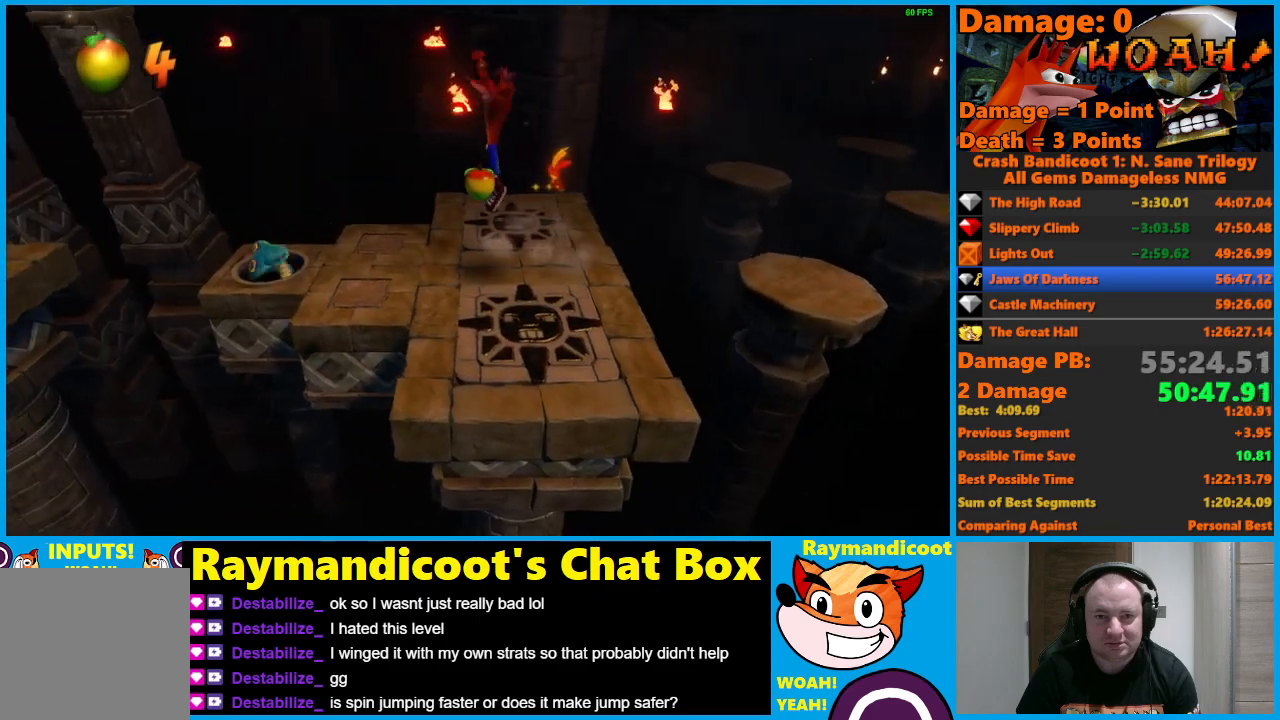
{"buttons": ["DPAD_LEFT"], "left_stick": "center", "right_stick": "center", "events": [[233, "A", "up"], [317, "X", "down"], [500, "X", "up"]]}
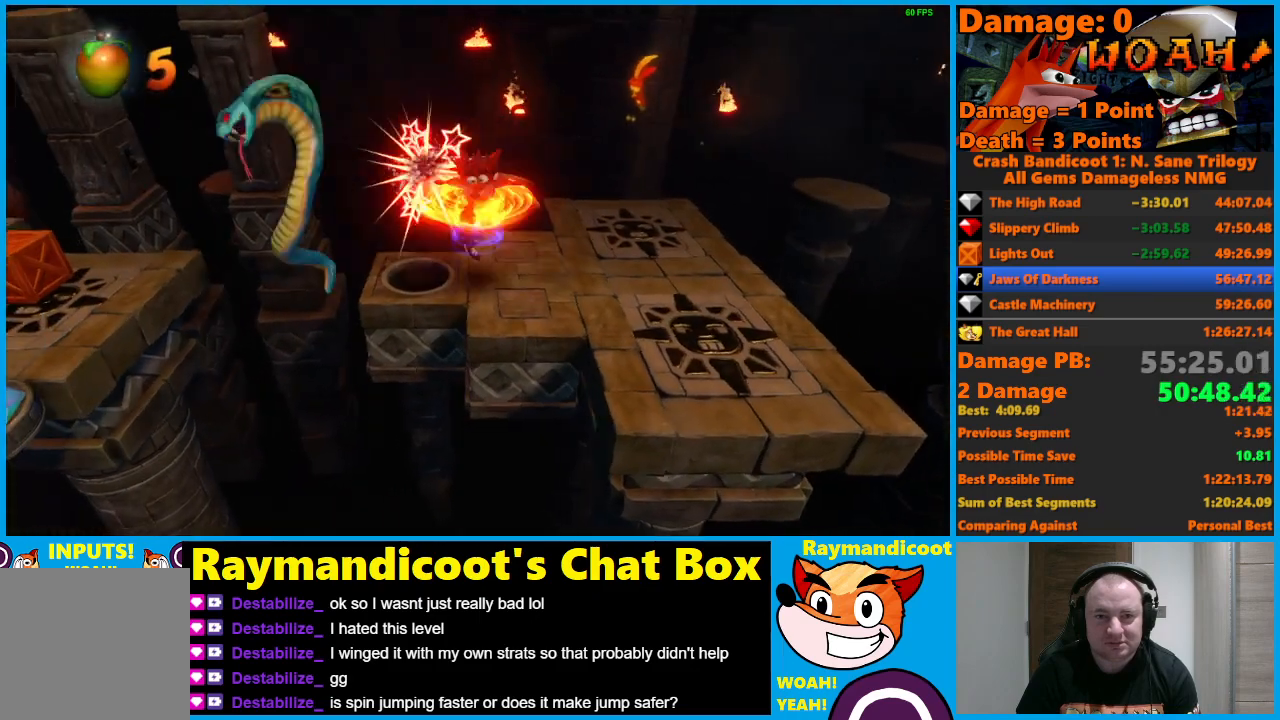
{"buttons": ["A", "DPAD_LEFT"], "left_stick": "center", "right_stick": "center", "events": [[400, "A", "down"]]}
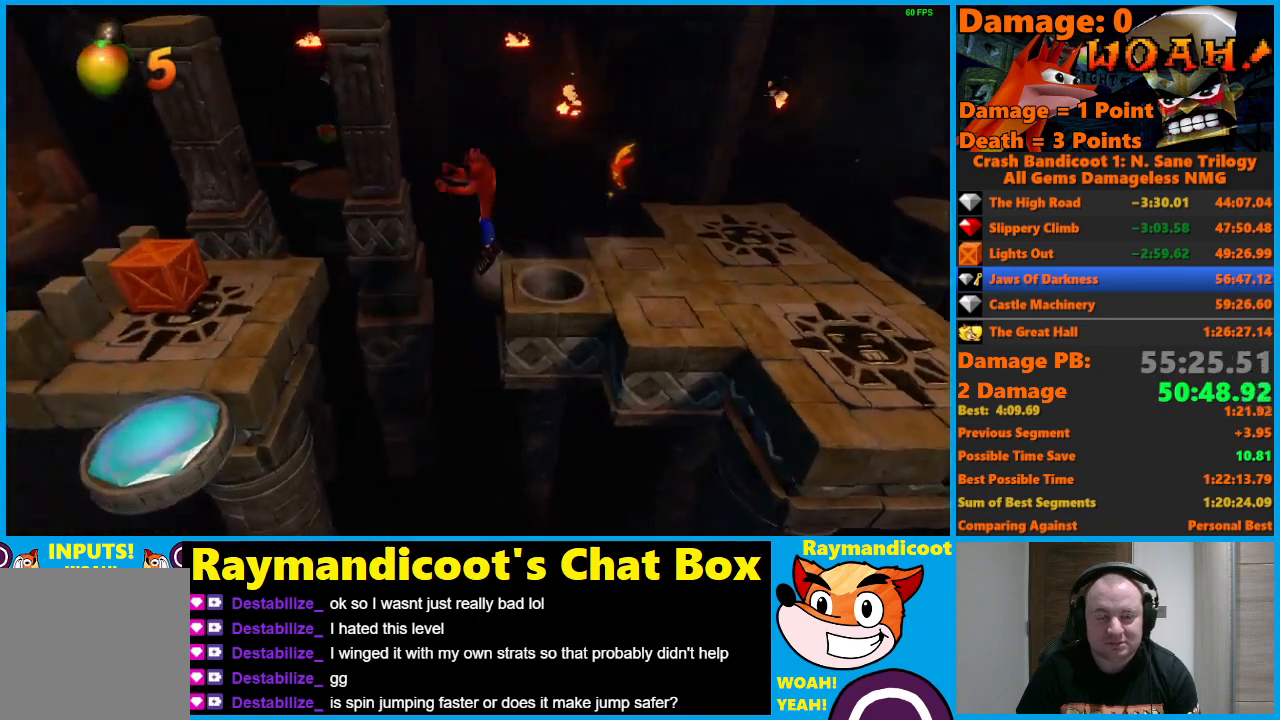
{"buttons": ["DPAD_LEFT"], "left_stick": "center", "right_stick": "center", "events": [[417, "A", "up"]]}
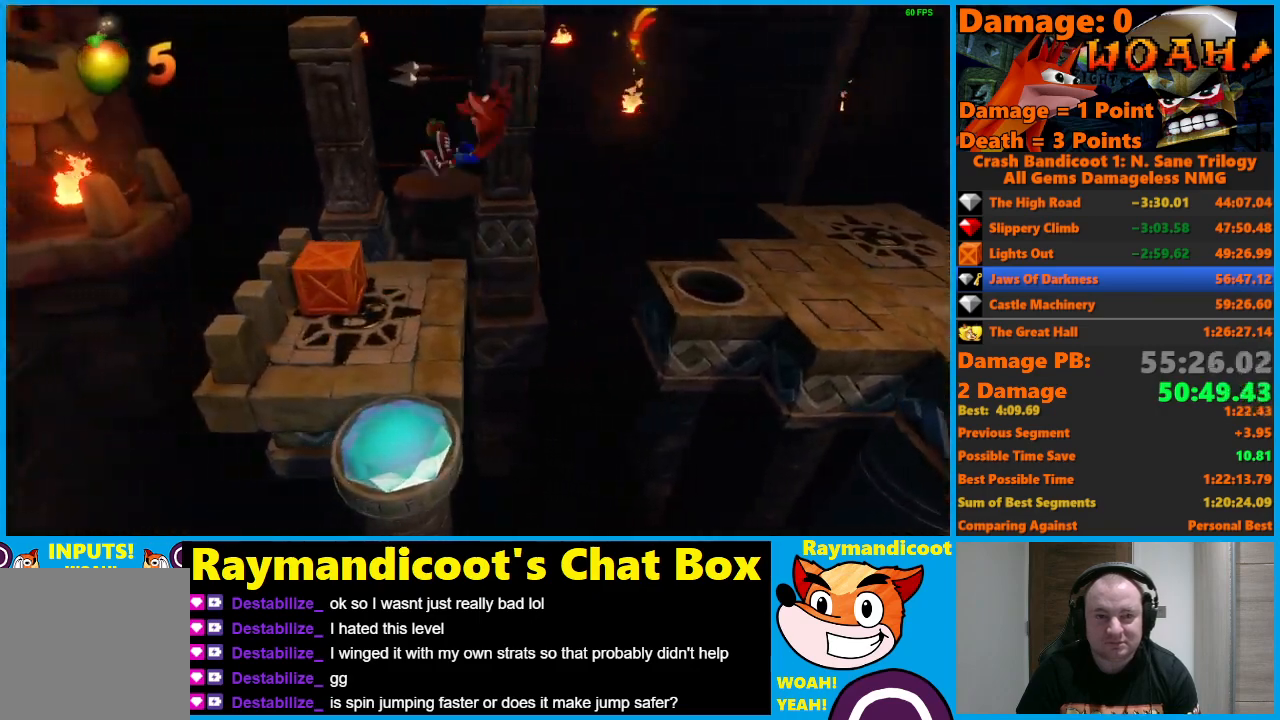
{"buttons": ["DPAD_DOWN", "DPAD_RIGHT"], "left_stick": "center", "right_stick": "center", "events": [[167, "X", "down"], [350, "DPAD_DOWN", "down"], [350, "X", "up"], [400, "DPAD_LEFT", "up"], [400, "DPAD_RIGHT", "down"]]}
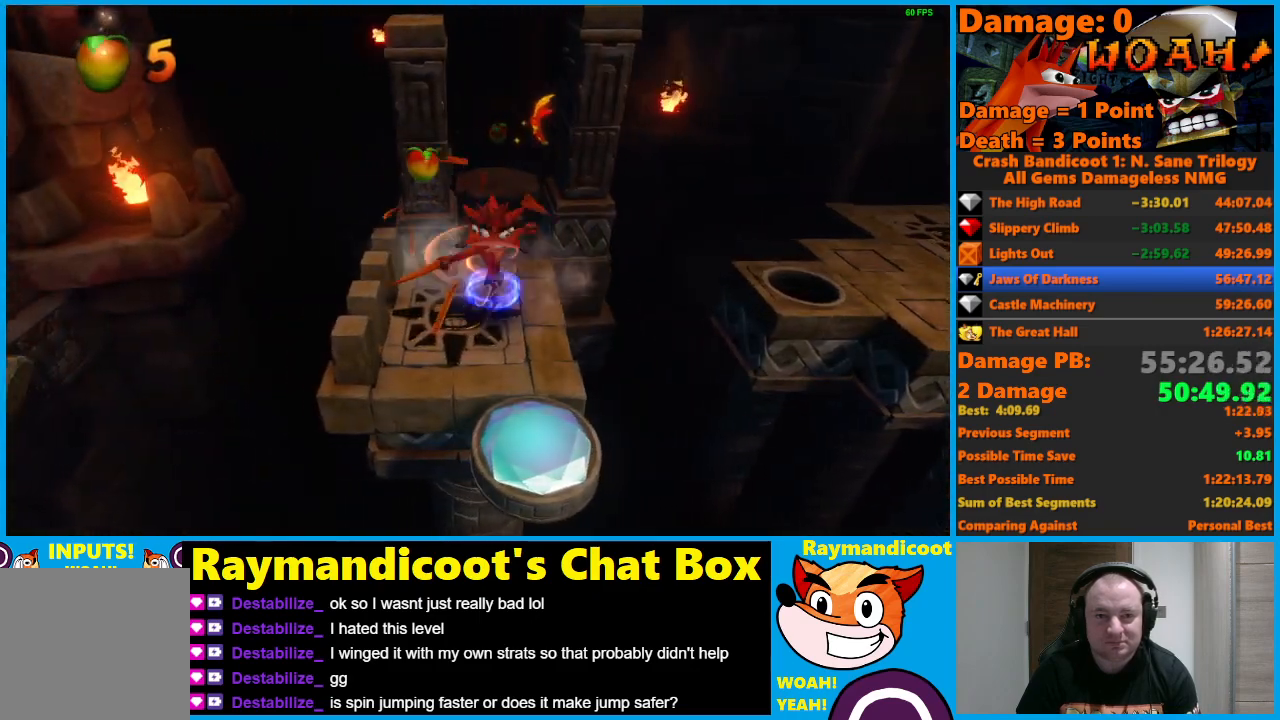
{"buttons": [], "left_stick": "center", "right_stick": "center", "events": [[17, "DPAD_RIGHT", "up"], [333, "DPAD_RIGHT", "down"], [417, "DPAD_RIGHT", "up"], [433, "DPAD_DOWN", "up"]]}
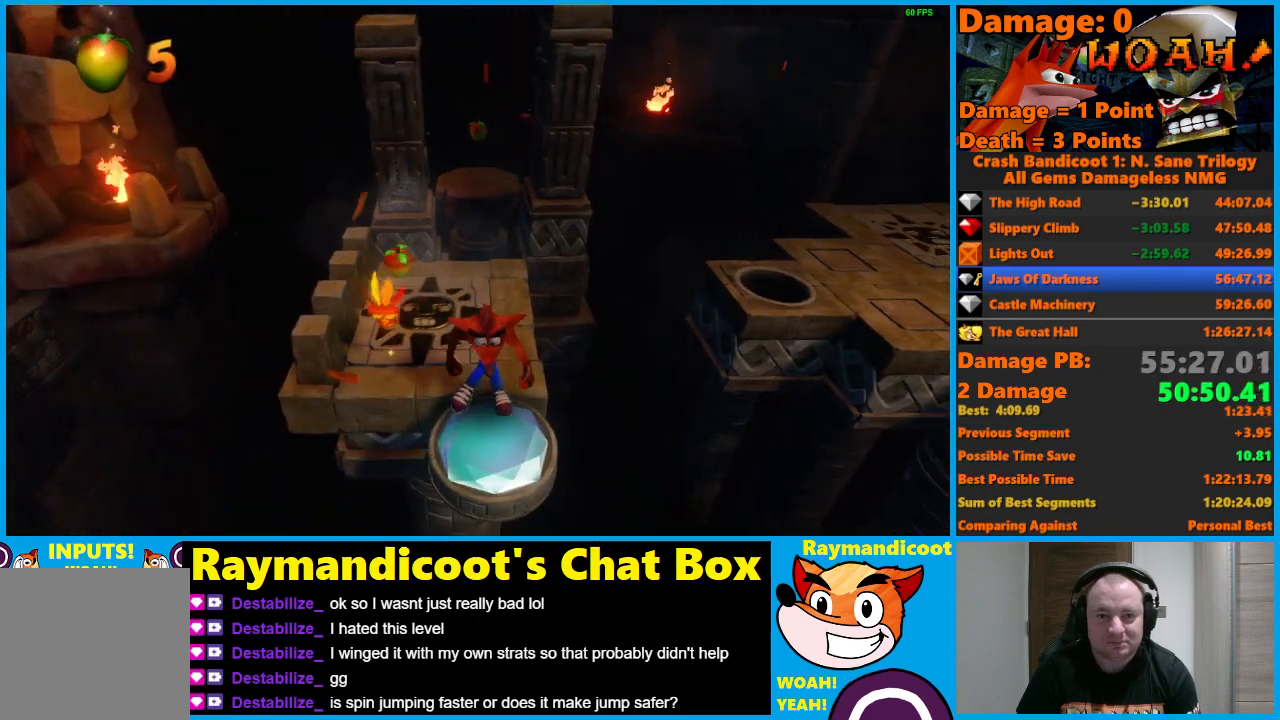
{"buttons": [], "left_stick": "center", "right_stick": "center", "events": [[133, "DPAD_DOWN", "down"], [300, "DPAD_DOWN", "up"]]}
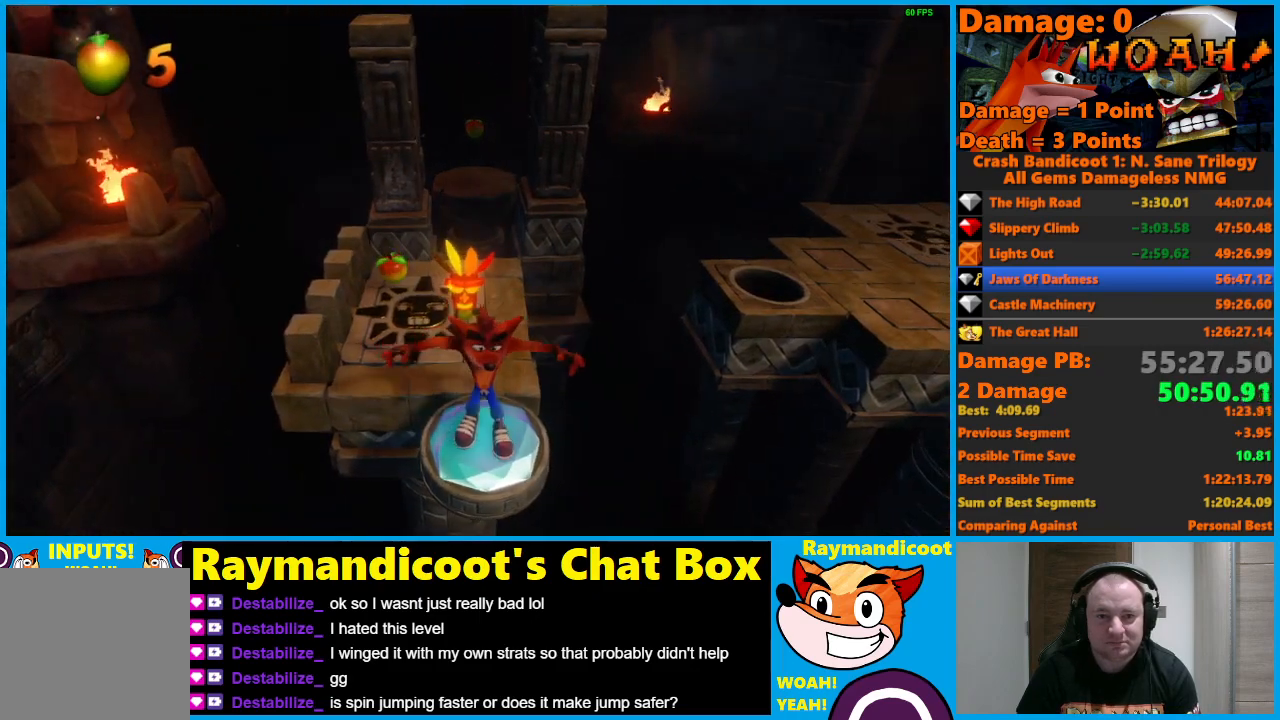
{"buttons": [], "left_stick": "center", "right_stick": "center", "events": []}
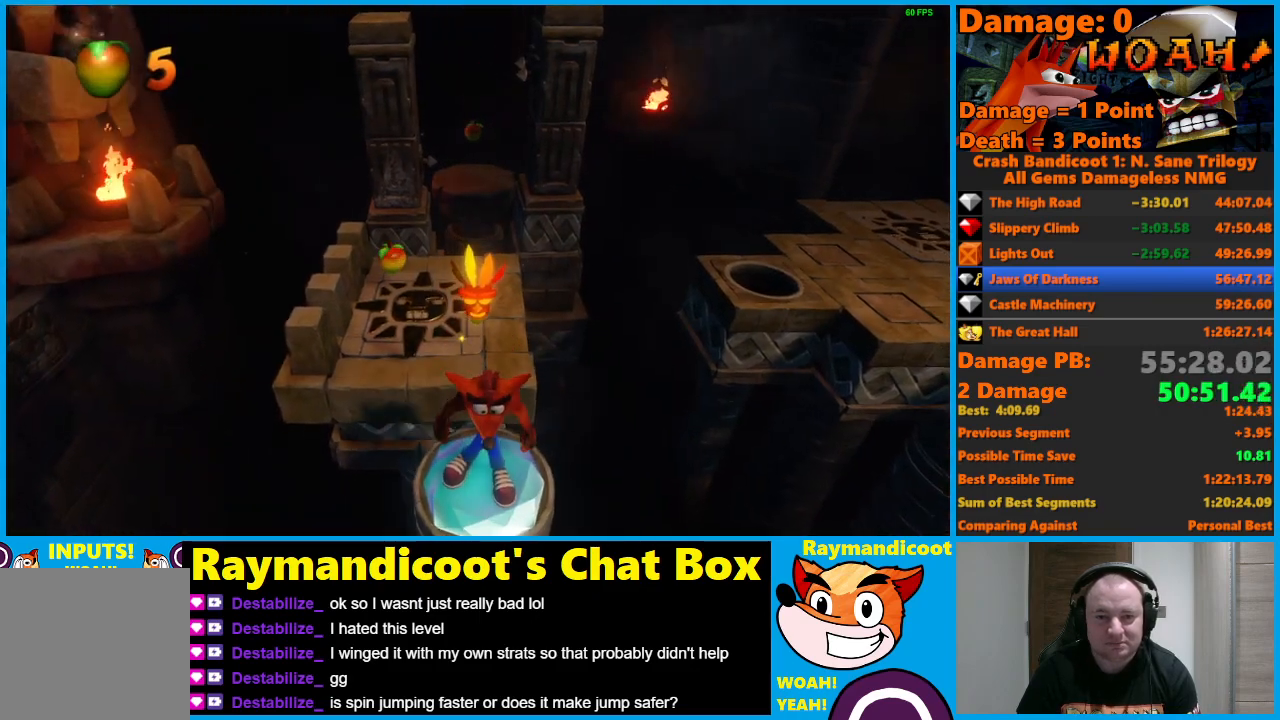
{"buttons": [], "left_stick": "center", "right_stick": "center", "events": []}
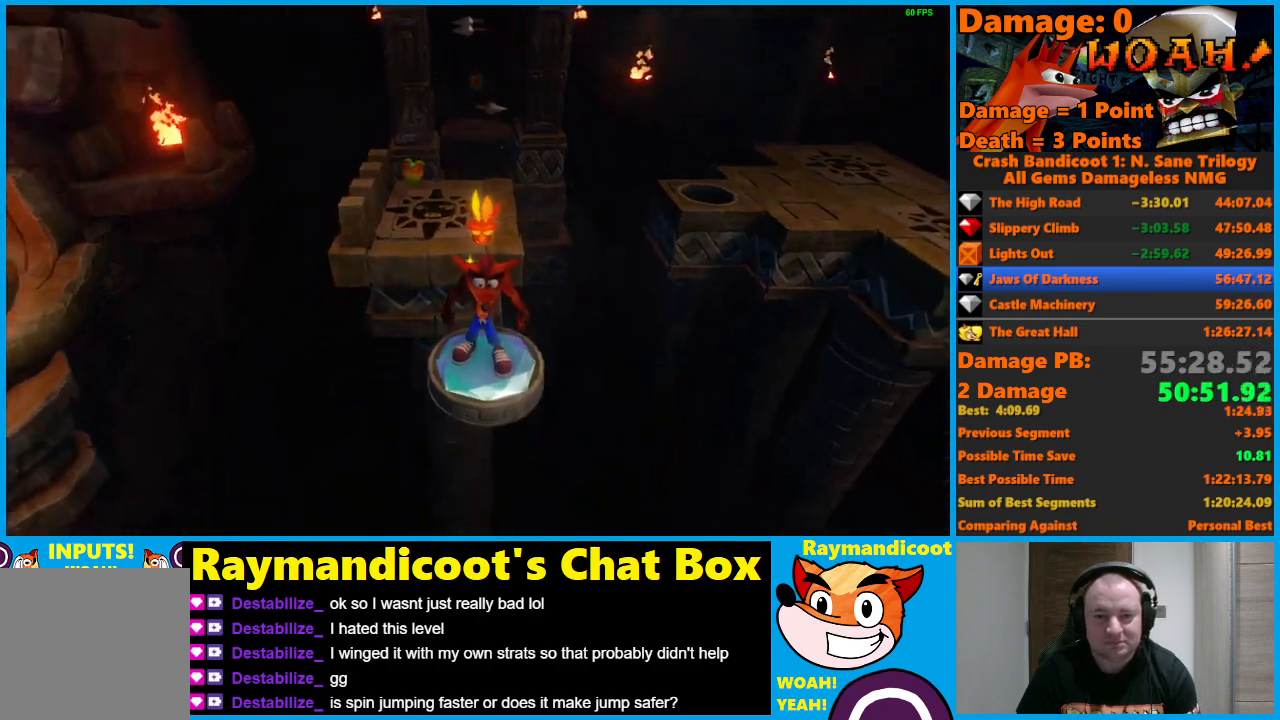
{"buttons": [], "left_stick": "center", "right_stick": "center", "events": []}
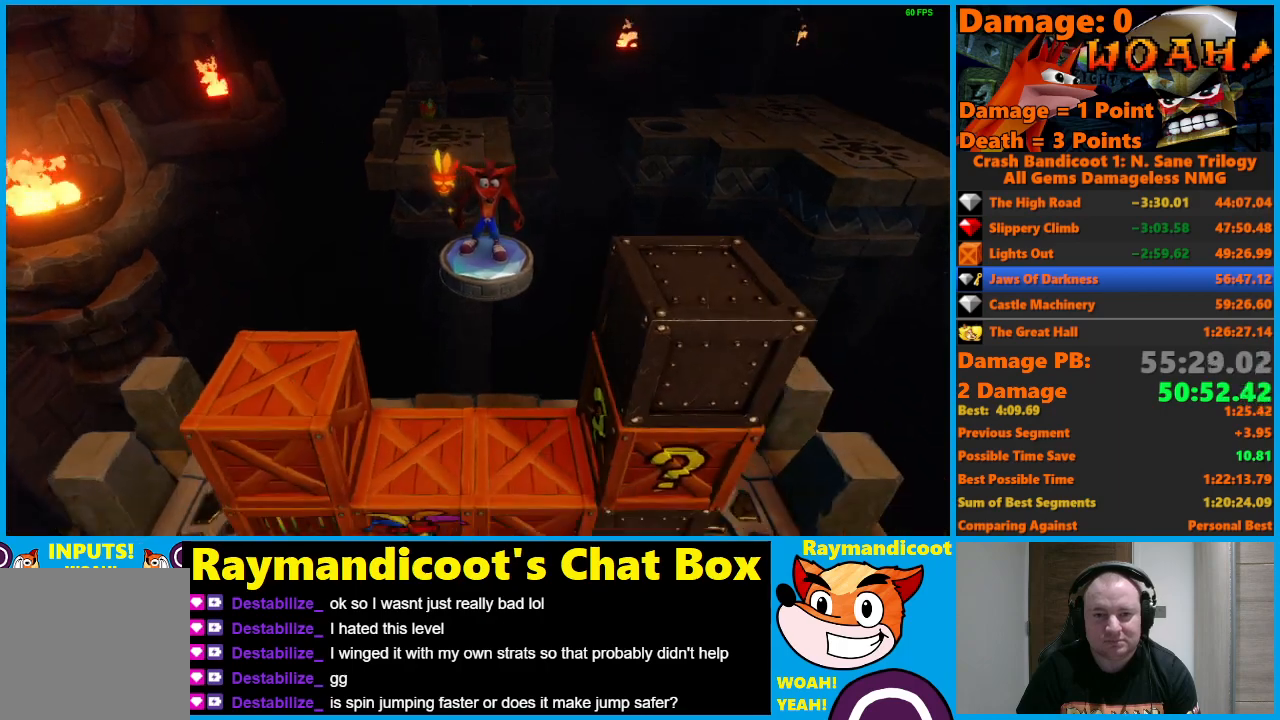
{"buttons": [], "left_stick": "center", "right_stick": "center", "events": []}
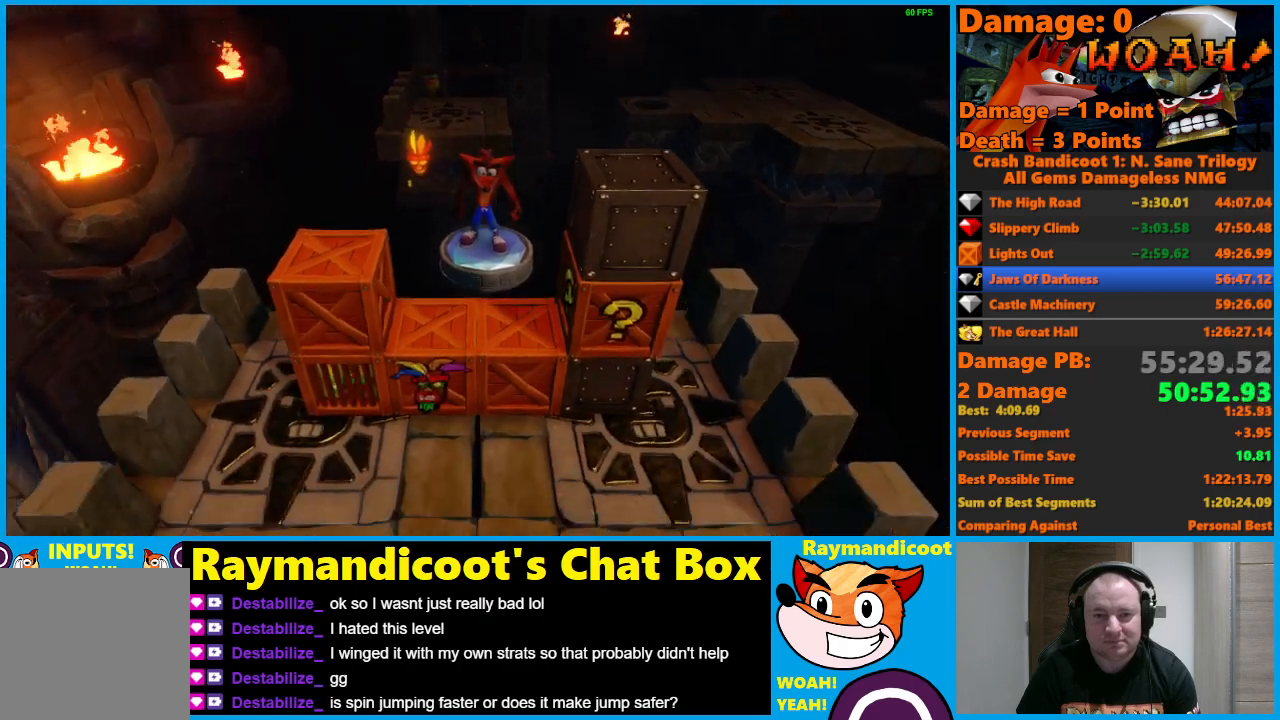
{"buttons": ["X", "DPAD_DOWN", "DPAD_LEFT"], "left_stick": "center", "right_stick": "center", "events": [[183, "DPAD_DOWN", "down"], [433, "DPAD_LEFT", "down"], [483, "X", "down"]]}